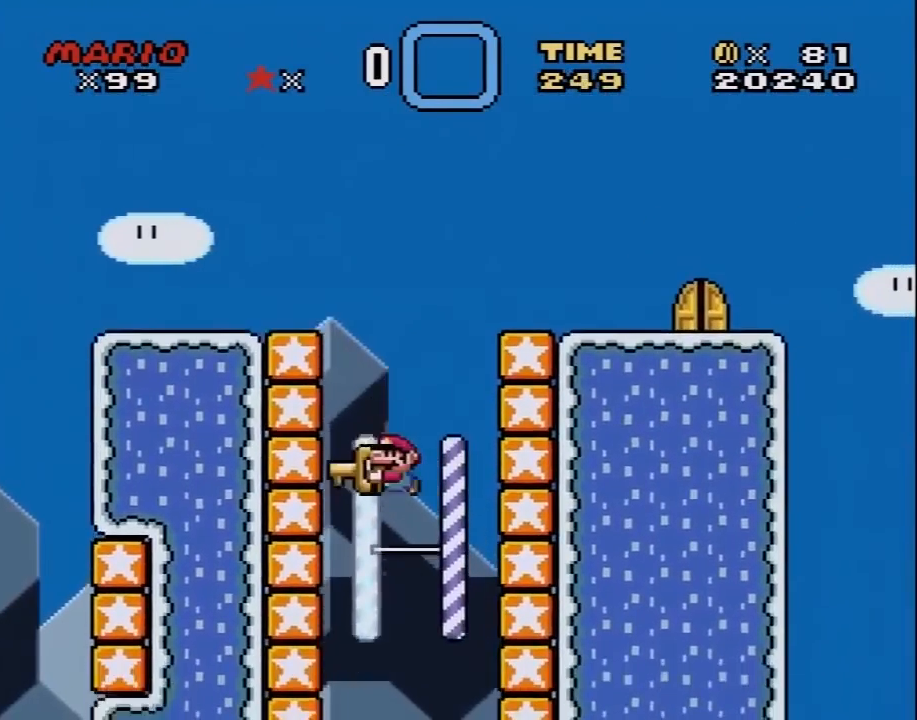
Gameplay with a controller (Nintendo layout); each line is a JSON object with the inputs held at the frame after it. "events" lists button and stick changes between this image and that frame as [ms after this image, input, new state], when the widget could be followed in between. Not read: L3 R3.
{"buttons": ["B", "Y", "DPAD_RIGHT"], "events": [[317, "B", "down"], [433, "DPAD_LEFT", "up"], [467, "DPAD_RIGHT", "down"]]}
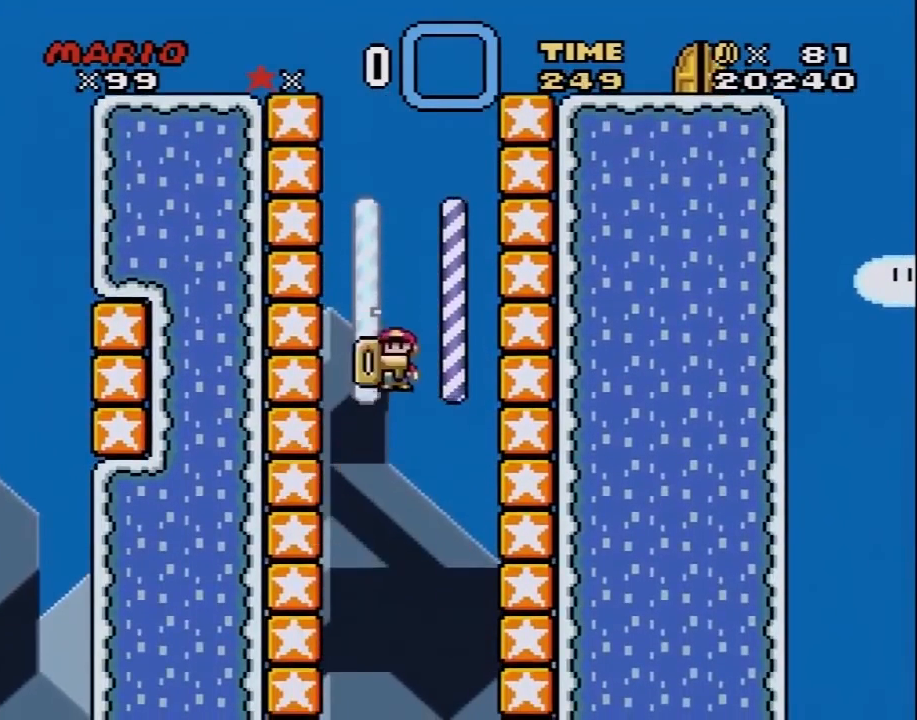
{"buttons": ["B", "Y", "DPAD_LEFT"], "events": [[200, "B", "up"], [350, "B", "down"], [467, "DPAD_LEFT", "down"], [467, "DPAD_RIGHT", "up"]]}
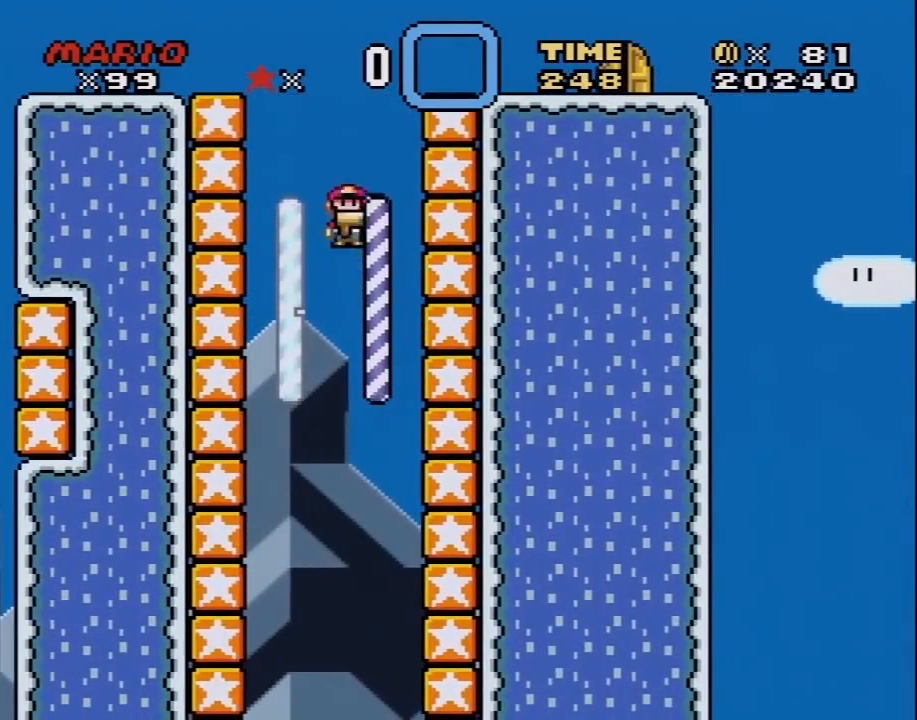
{"buttons": ["B", "Y", "DPAD_LEFT"], "events": [[183, "B", "up"], [350, "B", "down"]]}
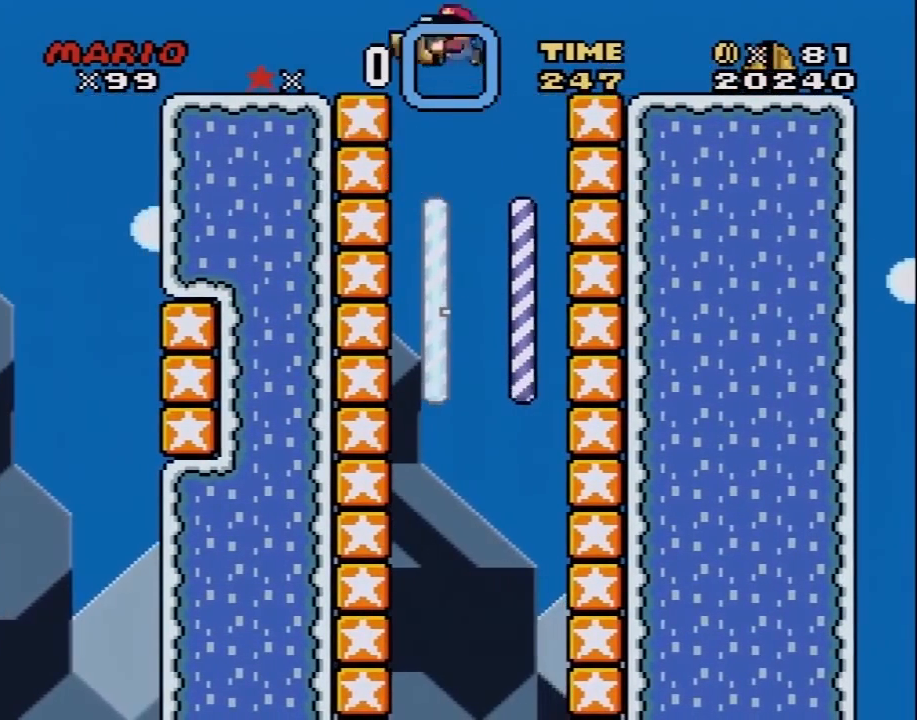
{"buttons": ["Y"], "events": [[33, "DPAD_LEFT", "up"], [33, "DPAD_RIGHT", "down"], [467, "B", "up"], [500, "DPAD_RIGHT", "up"]]}
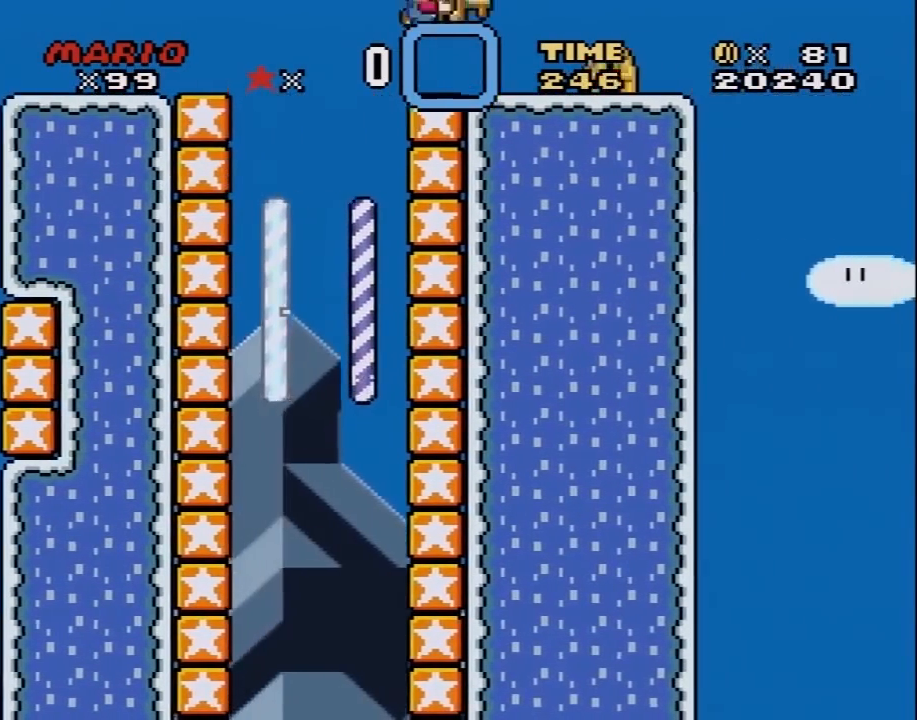
{"buttons": ["B", "Y", "DPAD_LEFT"], "events": [[67, "DPAD_LEFT", "down"], [217, "B", "down"]]}
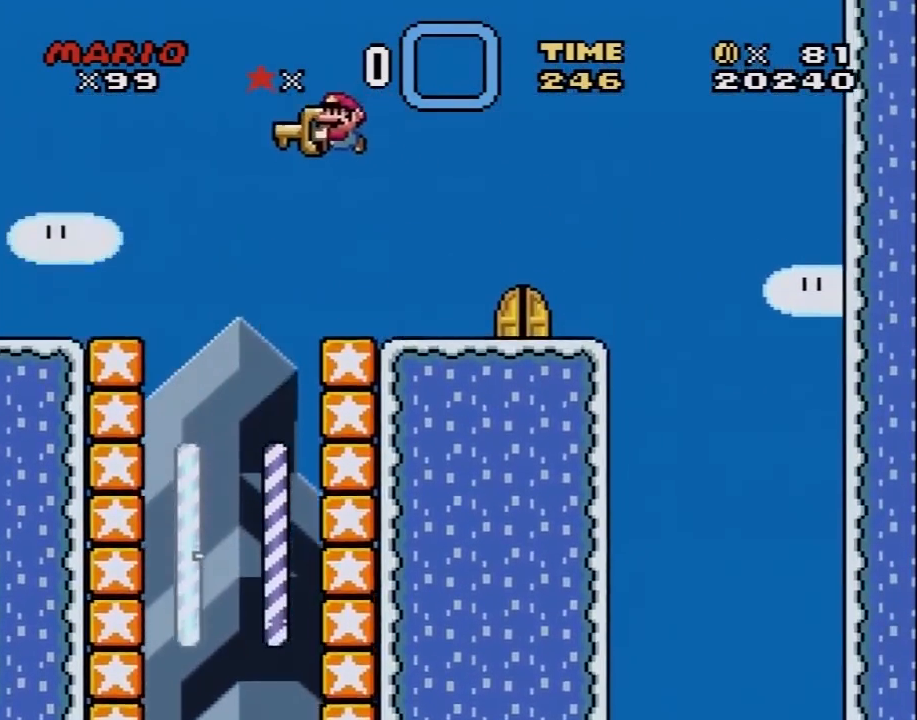
{"buttons": ["Y", "DPAD_LEFT"], "events": [[317, "B", "up"]]}
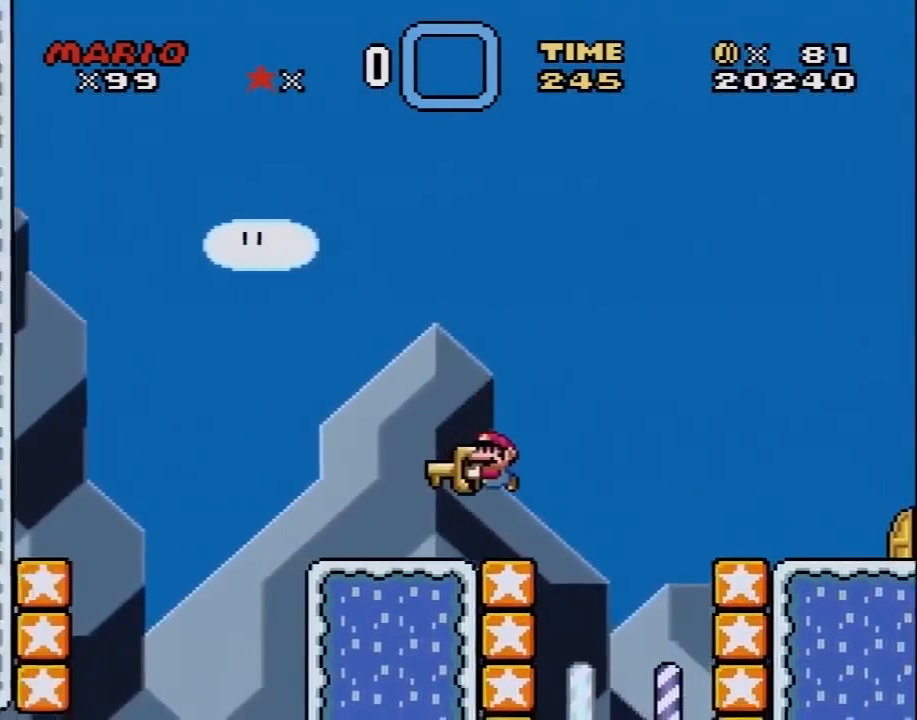
{"buttons": ["Y", "DPAD_RIGHT"], "events": [[367, "DPAD_LEFT", "up"], [417, "DPAD_RIGHT", "down"]]}
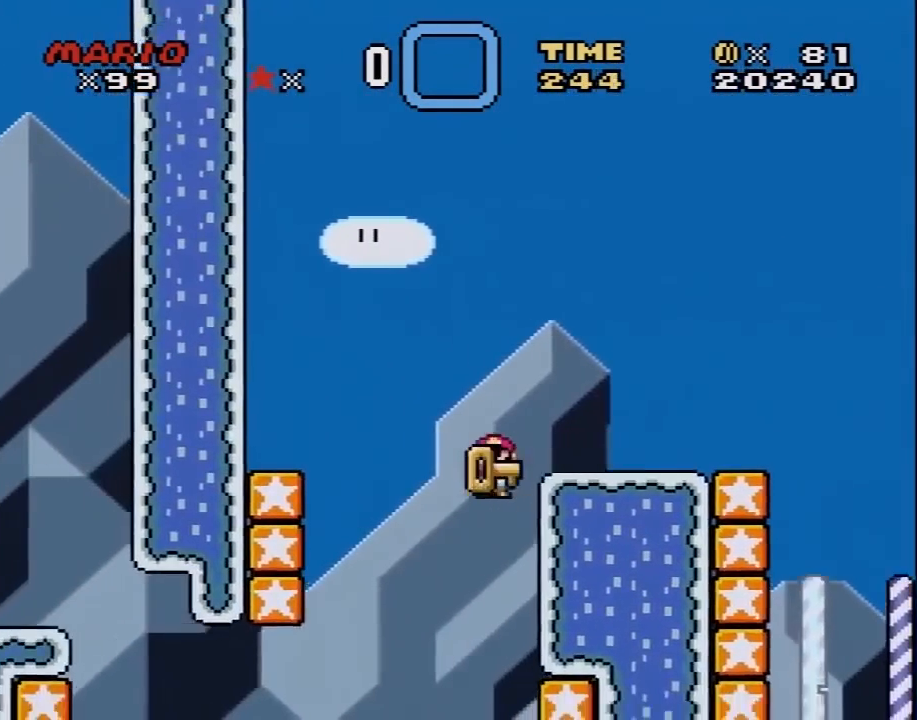
{"buttons": ["B", "Y", "DPAD_LEFT"], "events": [[433, "B", "down"], [467, "DPAD_LEFT", "down"], [467, "DPAD_RIGHT", "up"]]}
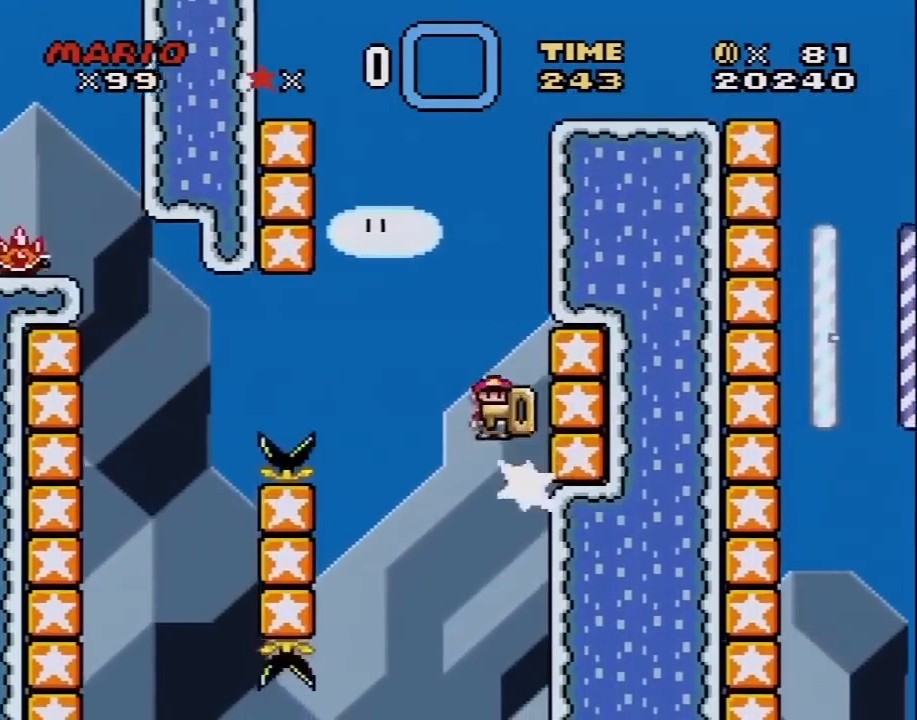
{"buttons": ["B", "Y", "DPAD_DOWN", "DPAD_RIGHT"], "events": [[467, "DPAD_LEFT", "up"], [467, "DPAD_RIGHT", "down"], [500, "DPAD_DOWN", "down"]]}
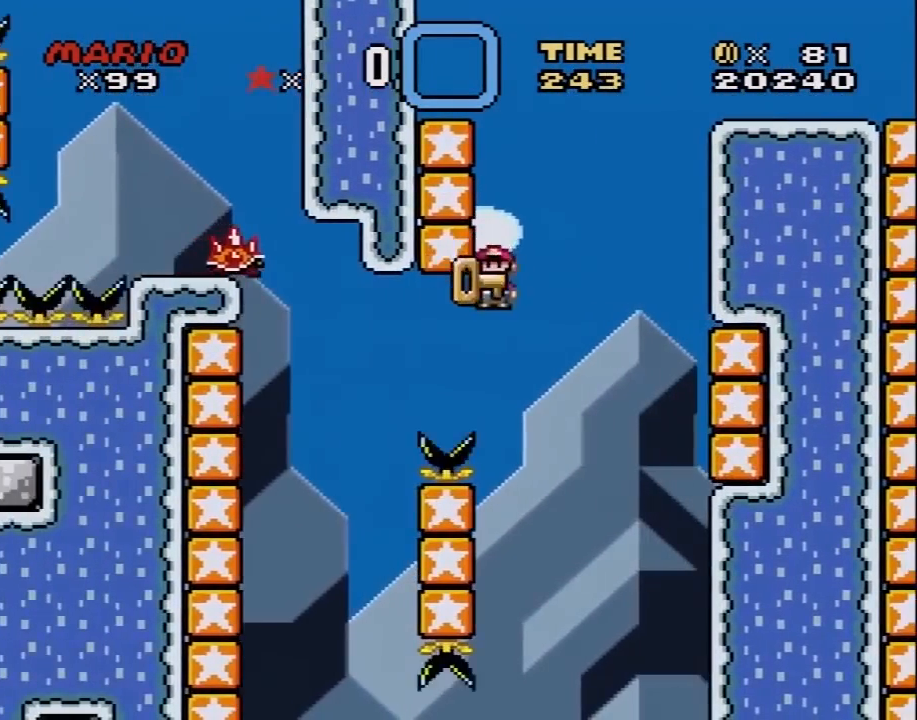
{"buttons": ["B", "Y", "DPAD_LEFT"]}
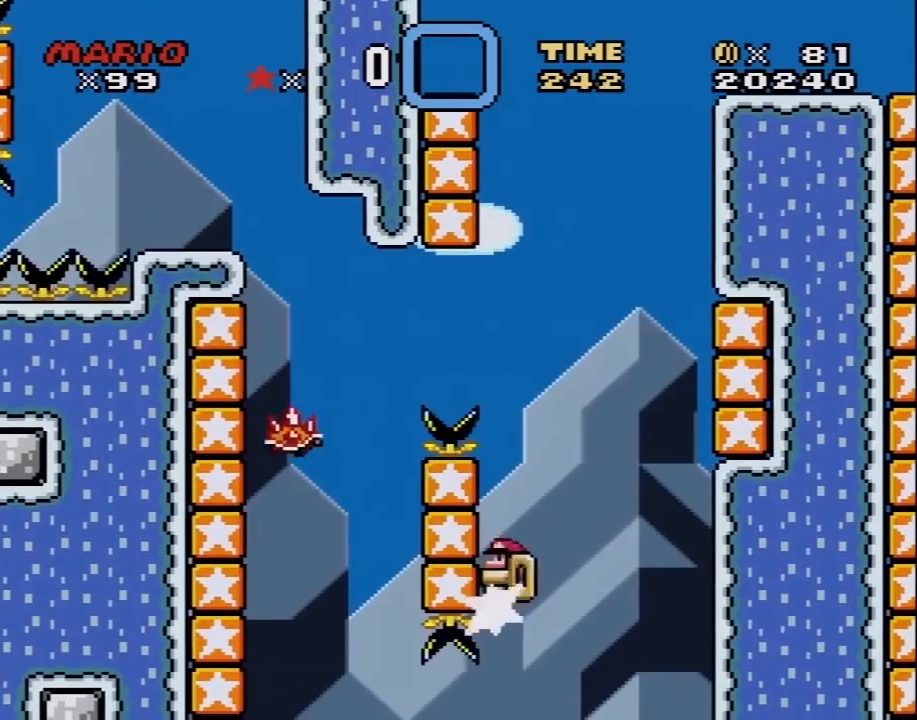
{"buttons": ["B", "Y", "DPAD_RIGHT"], "events": [[117, "DPAD_UP", "down"], [150, "DPAD_LEFT", "up"], [150, "DPAD_RIGHT", "down"], [183, "DPAD_UP", "up"]]}
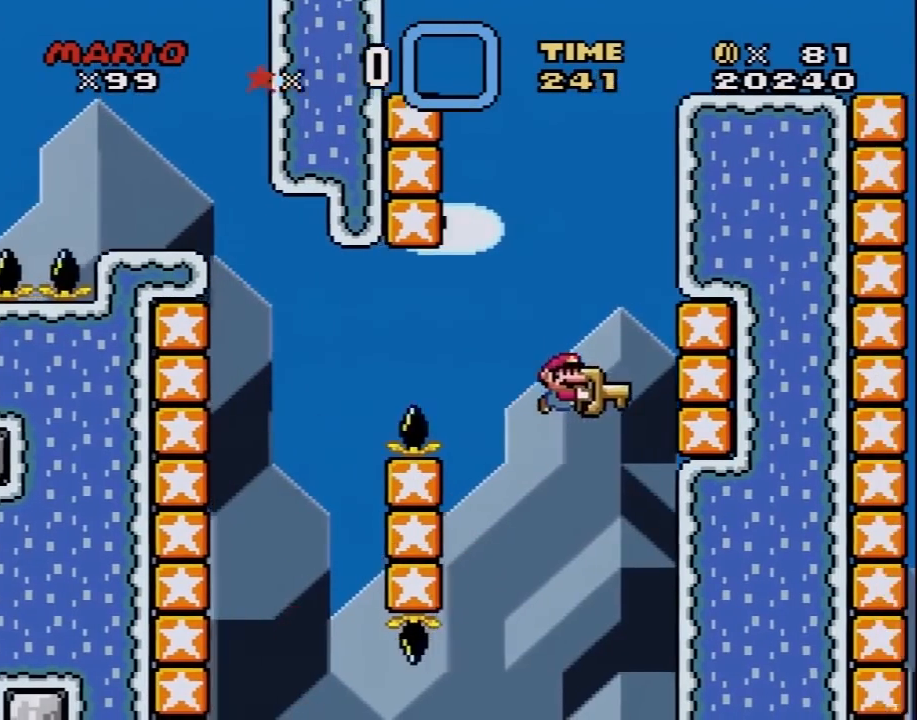
{"buttons": ["B", "Y", "DPAD_LEFT"], "events": [[183, "B", "up"], [283, "B", "down"], [317, "DPAD_DOWN", "down"], [317, "DPAD_RIGHT", "up"], [333, "DPAD_DOWN", "up"], [333, "DPAD_LEFT", "down"]]}
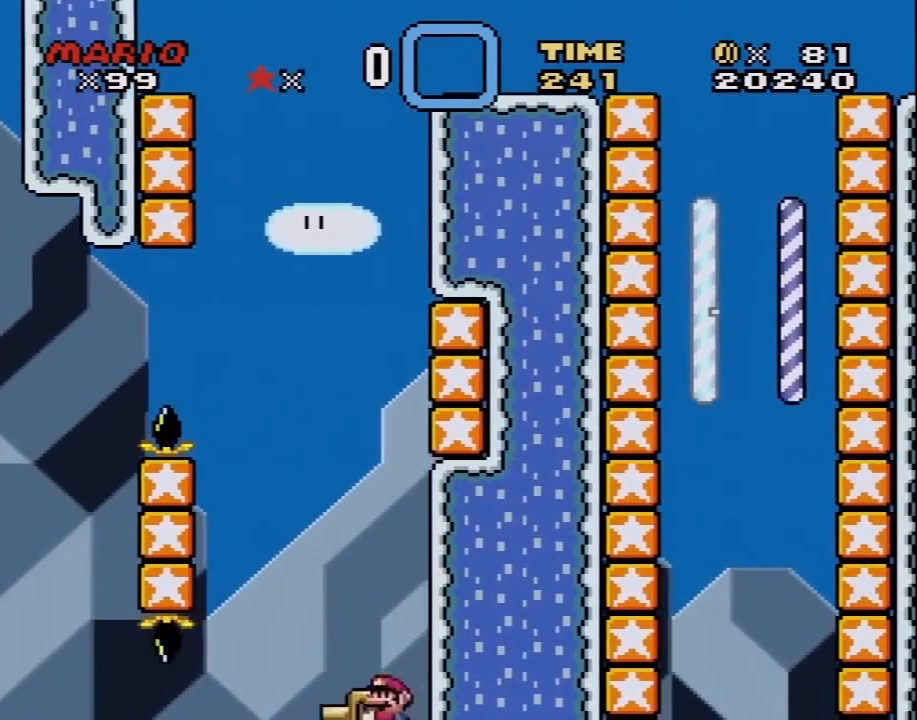
{"buttons": ["B"], "events": [[50, "B", "up"], [233, "DPAD_LEFT", "up"], [450, "B", "down"], [450, "Y", "up"]]}
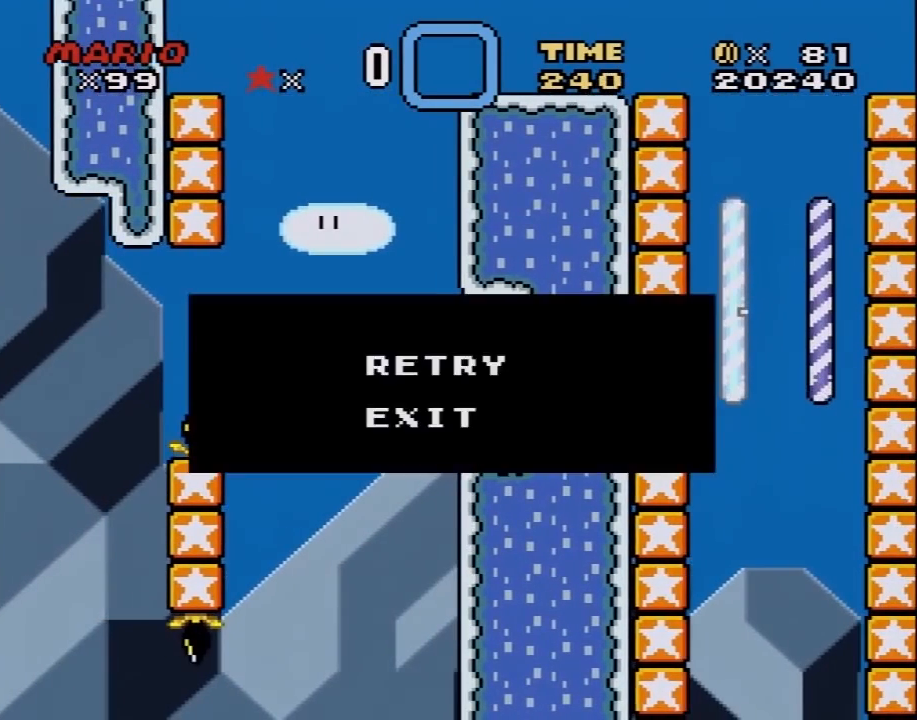
{"buttons": ["Y"], "events": [[17, "A", "down"], [17, "B", "up"], [100, "A", "up"], [167, "A", "down"], [333, "A", "up"], [433, "Y", "down"]]}
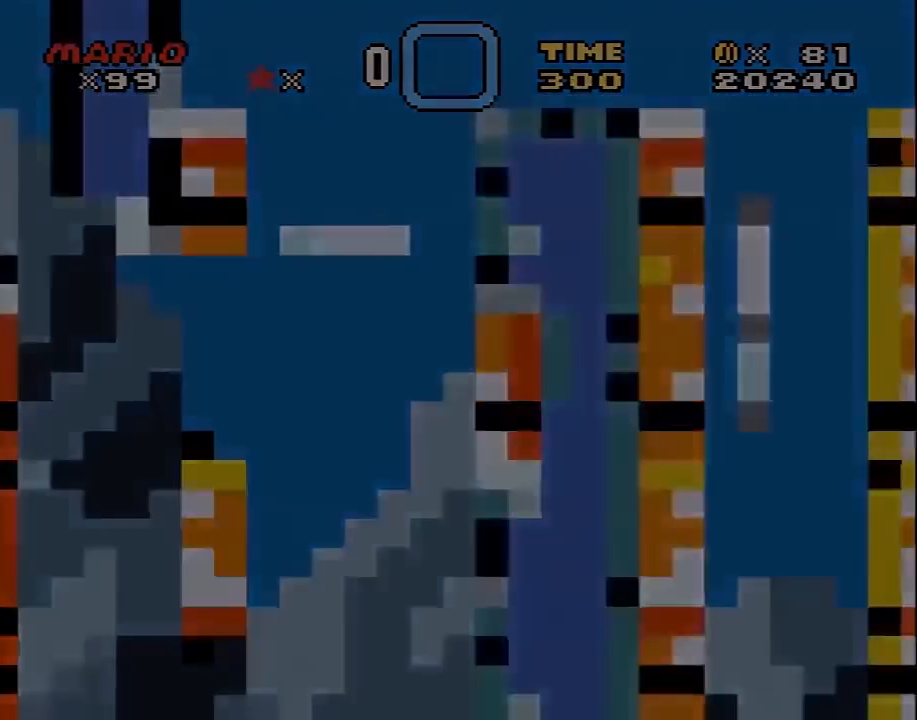
{"buttons": ["Y"], "events": []}
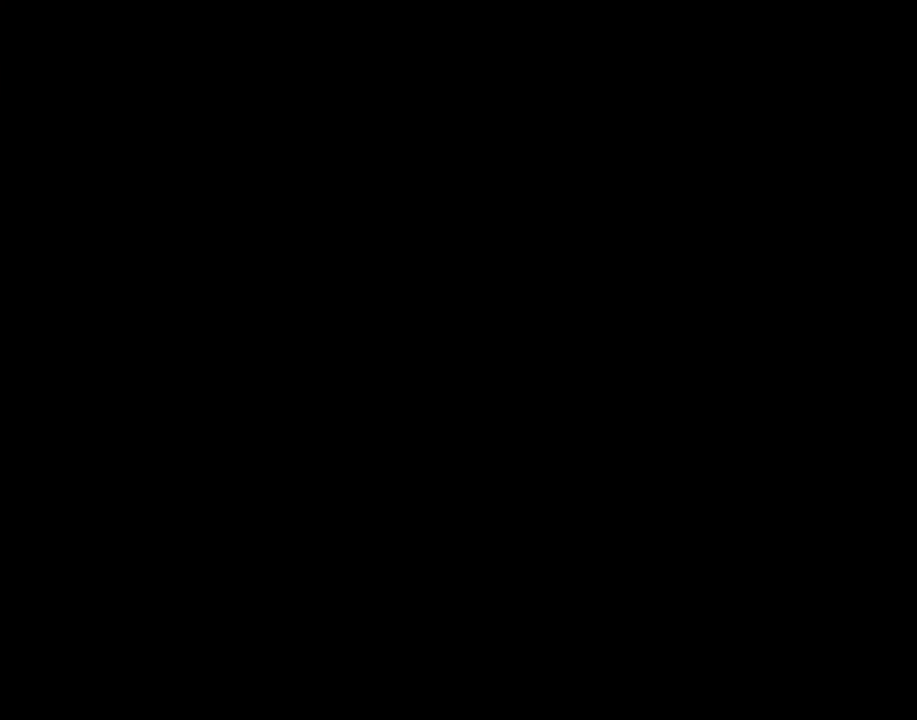
{"buttons": ["Y"], "events": []}
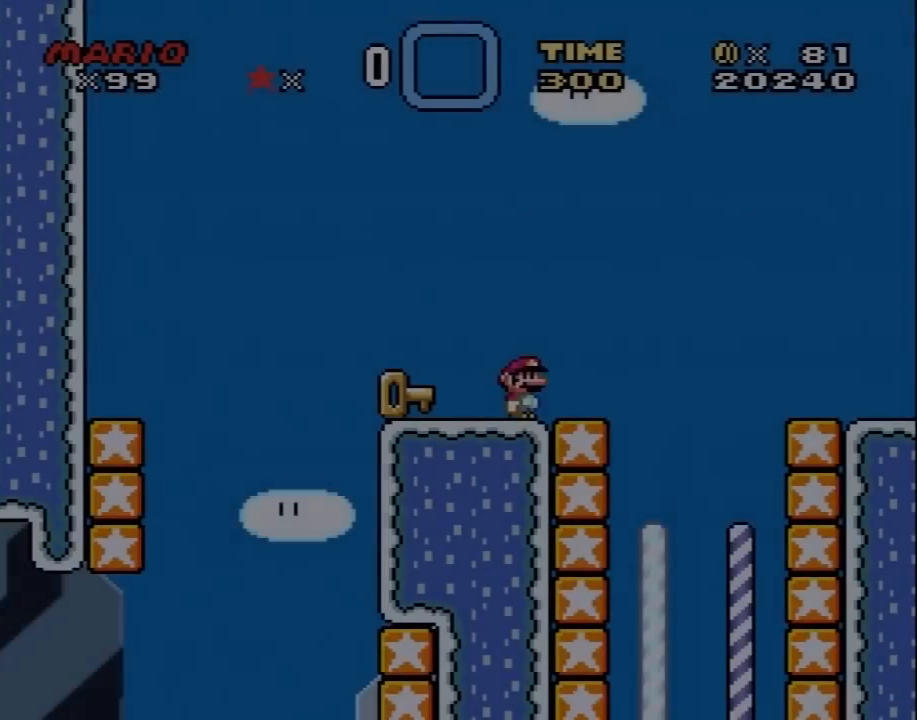
{"buttons": ["Y", "DPAD_LEFT"], "events": [[133, "DPAD_LEFT", "down"], [300, "DPAD_LEFT", "up"], [383, "DPAD_LEFT", "down"]]}
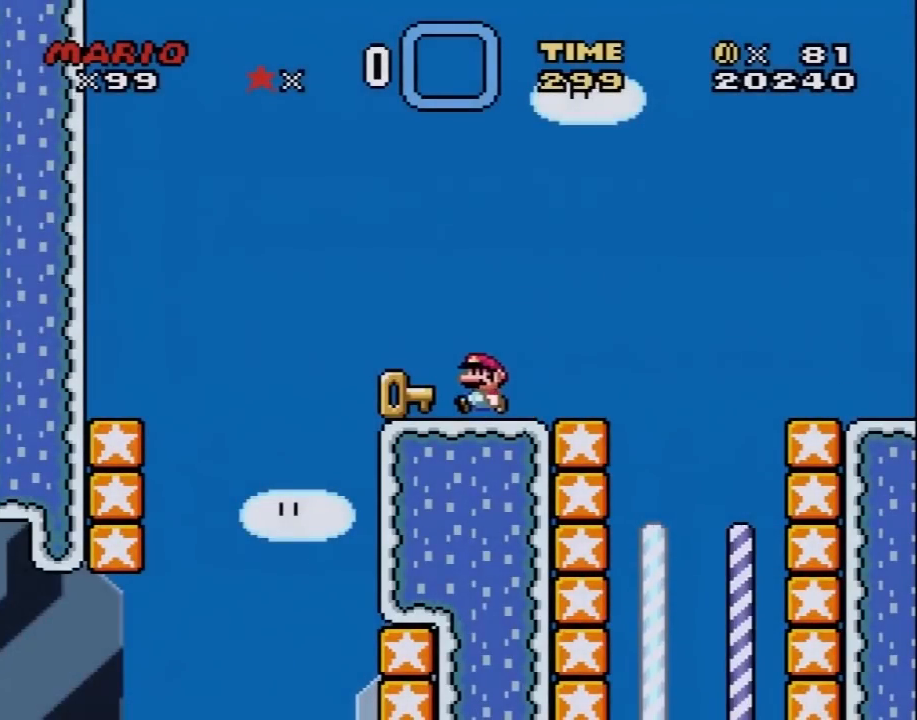
{"buttons": ["B", "Y", "DPAD_LEFT"], "events": [[83, "DPAD_LEFT", "up"], [450, "DPAD_LEFT", "down"], [483, "B", "down"]]}
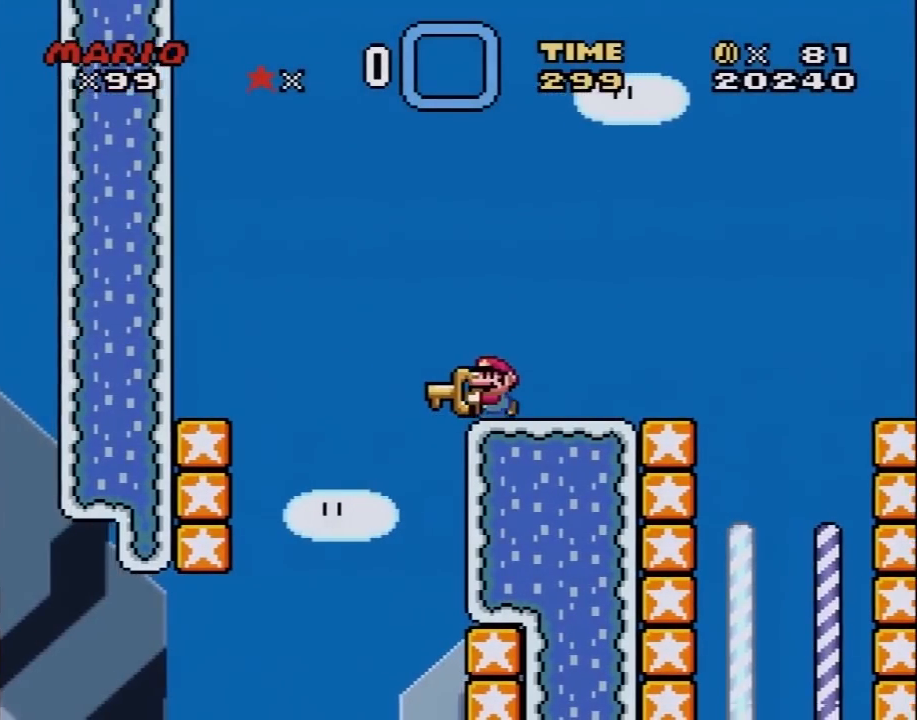
{"buttons": ["Y", "DPAD_RIGHT"], "events": [[133, "B", "up"], [167, "DPAD_LEFT", "up"], [450, "DPAD_RIGHT", "down"]]}
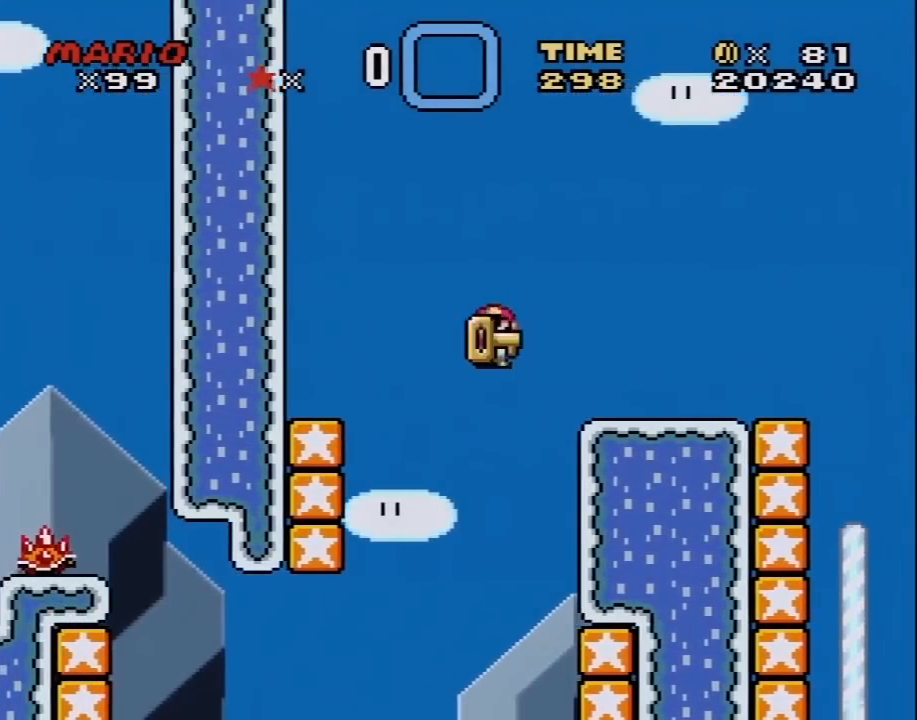
{"buttons": ["B", "Y", "DPAD_RIGHT"], "events": [[417, "B", "down"]]}
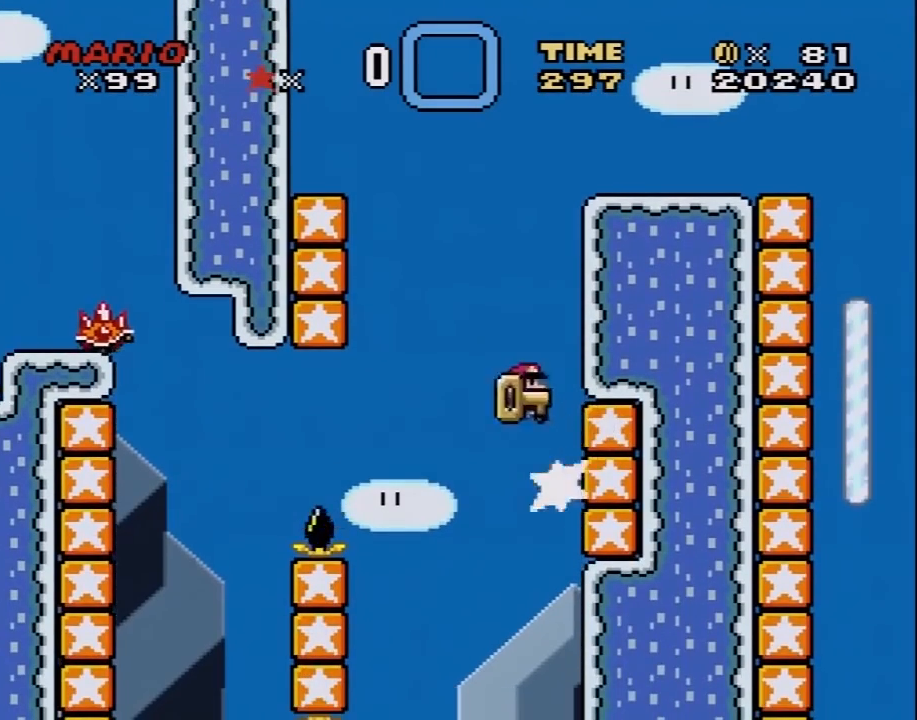
{"buttons": ["Y", "DPAD_LEFT"], "events": [[50, "DPAD_LEFT", "down"], [50, "DPAD_RIGHT", "up"], [417, "B", "up"]]}
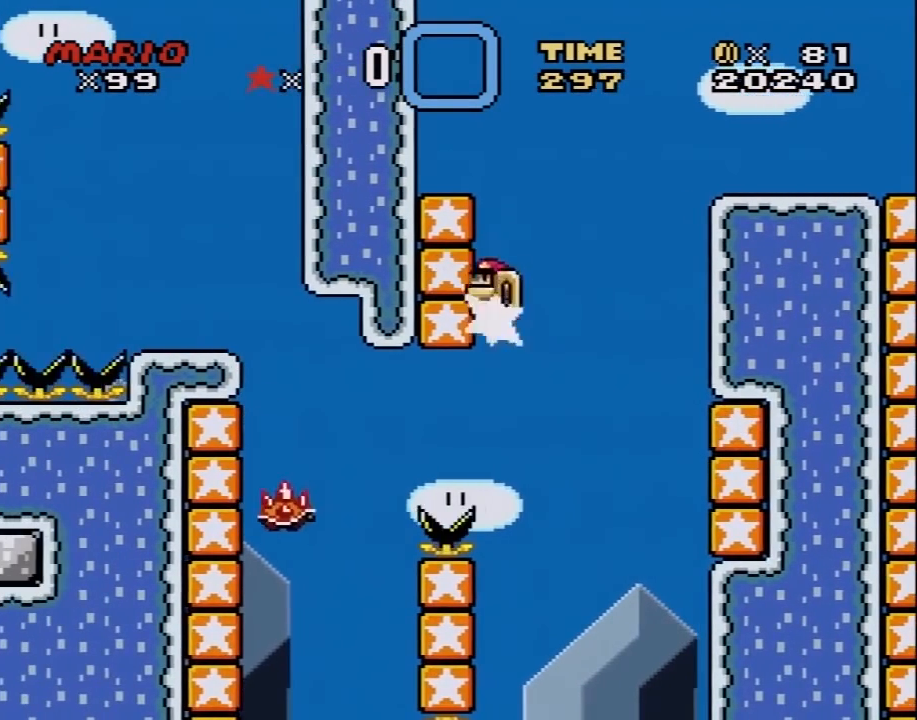
{"buttons": ["Y", "DPAD_RIGHT"], "events": [[17, "B", "down"], [133, "DPAD_LEFT", "up"], [167, "B", "up"], [167, "DPAD_RIGHT", "down"], [300, "DPAD_RIGHT", "up"], [417, "DPAD_RIGHT", "down"]]}
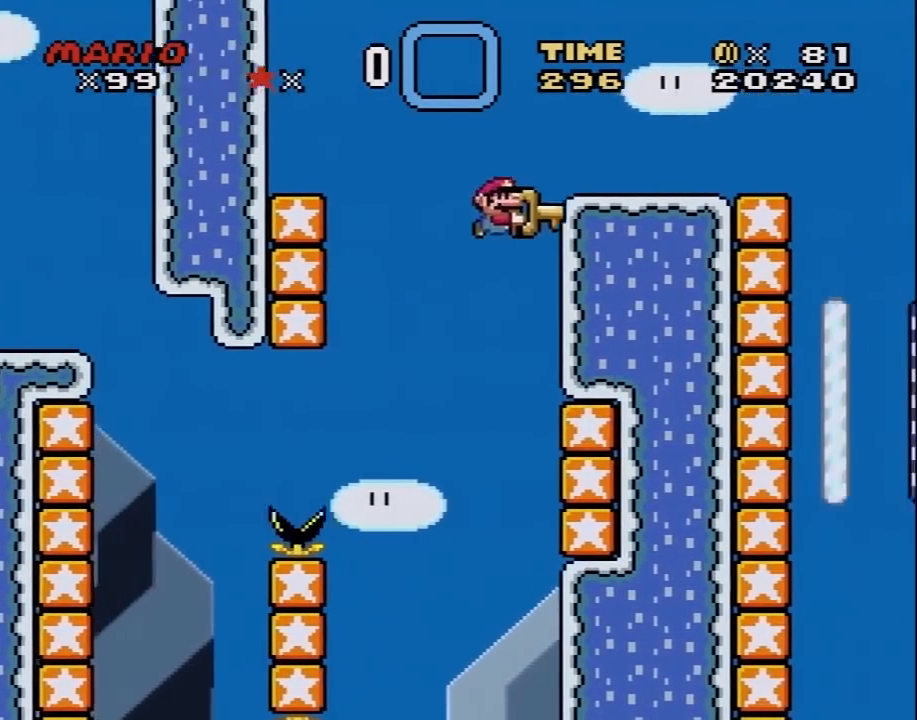
{"buttons": ["B", "Y", "DPAD_LEFT"], "events": [[300, "B", "down"], [483, "DPAD_LEFT", "down"], [483, "DPAD_RIGHT", "up"]]}
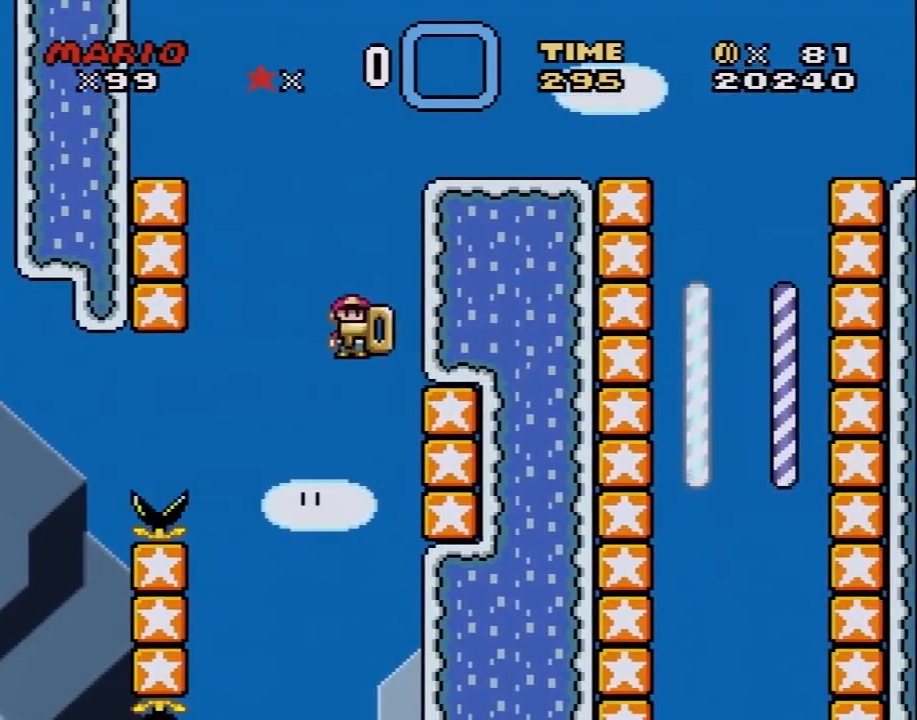
{"buttons": ["B", "Y", "DPAD_RIGHT"], "events": [[417, "DPAD_UP", "down"], [450, "DPAD_LEFT", "up"], [450, "DPAD_RIGHT", "down"], [450, "DPAD_UP", "up"]]}
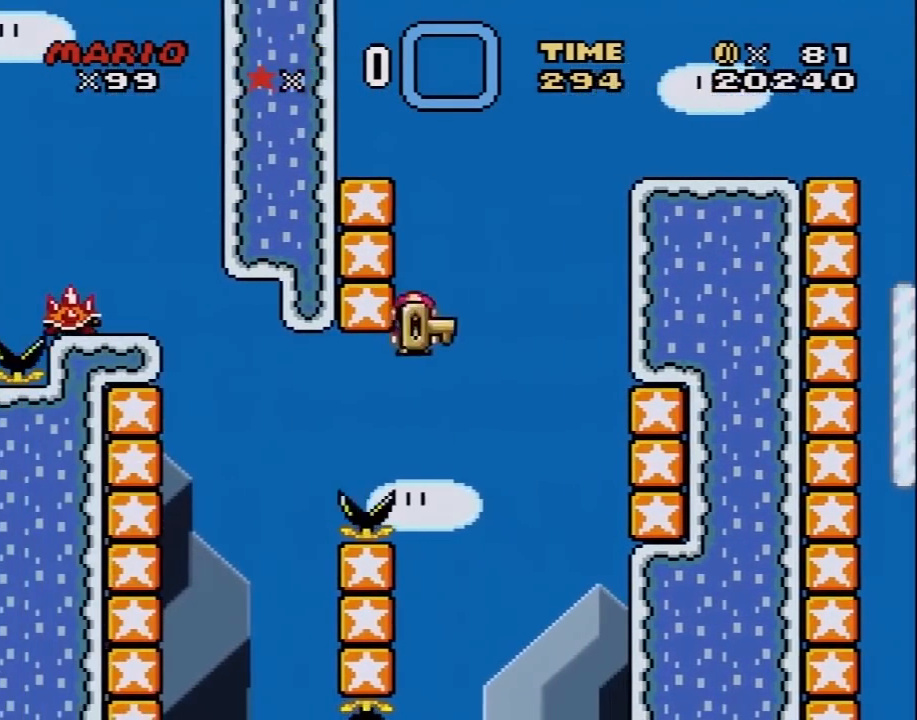
{"buttons": ["B", "Y", "DPAD_LEFT"], "events": [[133, "DPAD_DOWN", "down"], [167, "DPAD_DOWN", "up"], [167, "DPAD_LEFT", "down"], [167, "DPAD_RIGHT", "up"], [200, "B", "up"], [450, "B", "down"]]}
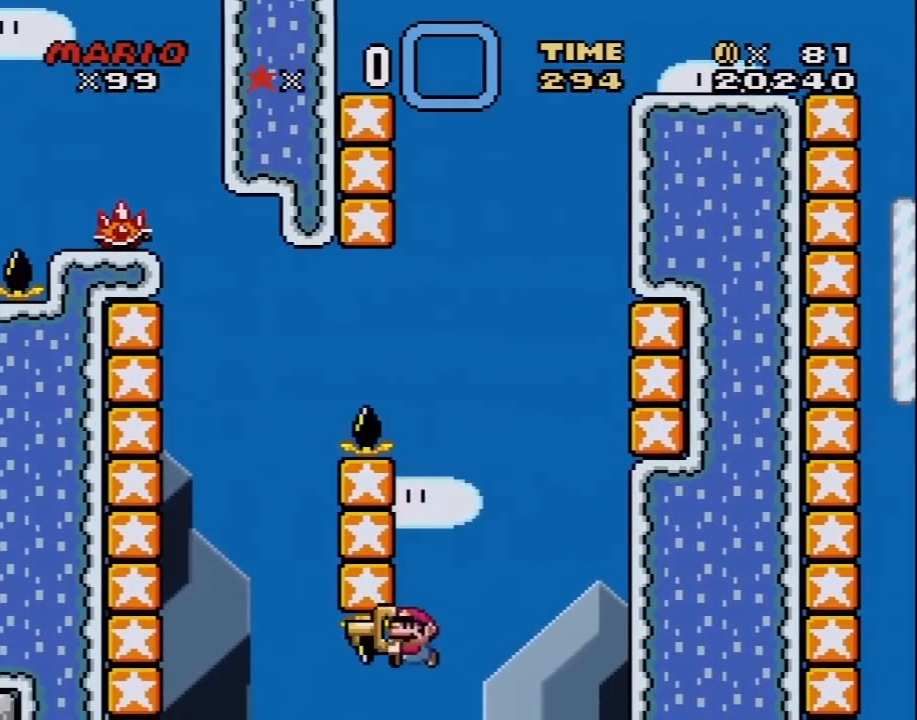
{"buttons": ["A"], "events": [[83, "DPAD_UP", "down"], [100, "DPAD_LEFT", "up"], [100, "DPAD_RIGHT", "down"], [100, "DPAD_UP", "up"], [267, "B", "up"], [300, "DPAD_RIGHT", "up"], [383, "Y", "up"], [450, "A", "down"]]}
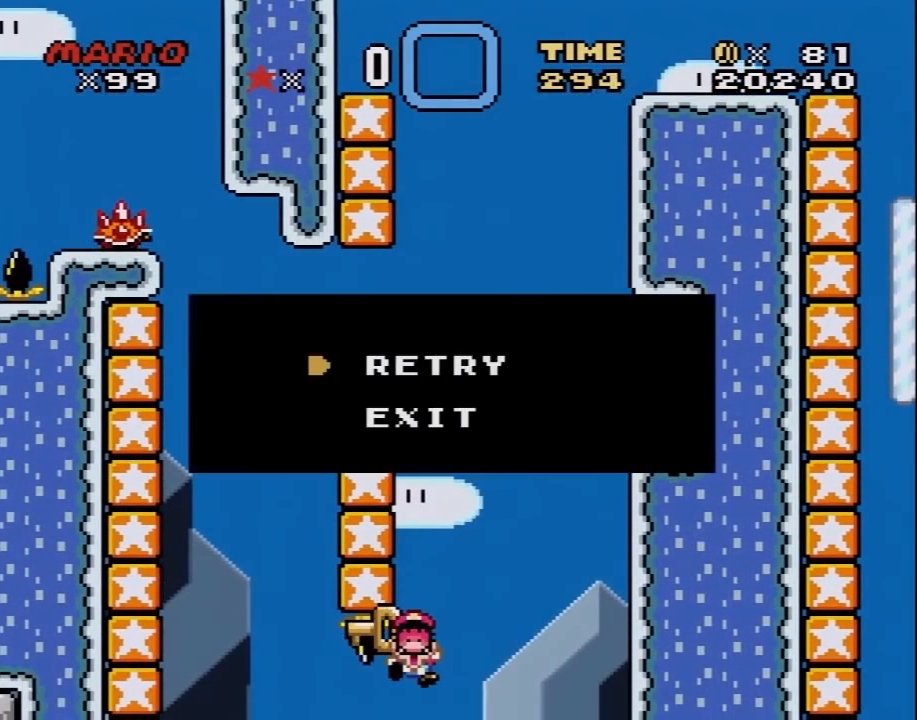
{"buttons": ["Y"], "events": [[100, "A", "up"], [167, "Y", "down"]]}
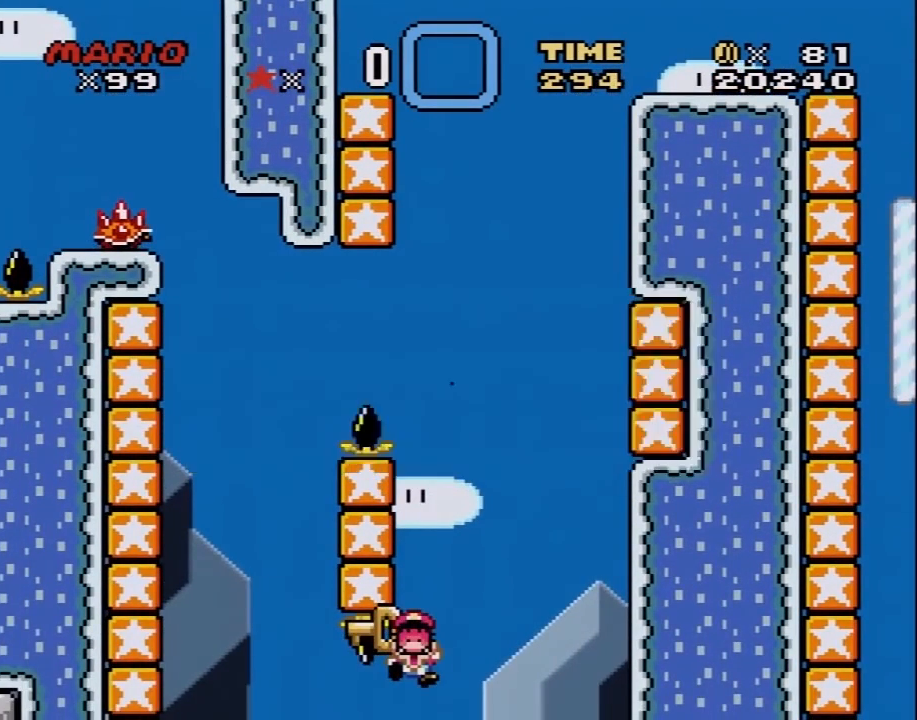
{"buttons": ["Y"], "events": [[17, "B", "down"], [50, "Y", "up"], [100, "A", "down"], [133, "X", "down"], [167, "B", "up"], [167, "X", "up"], [233, "A", "up"], [300, "Y", "down"]]}
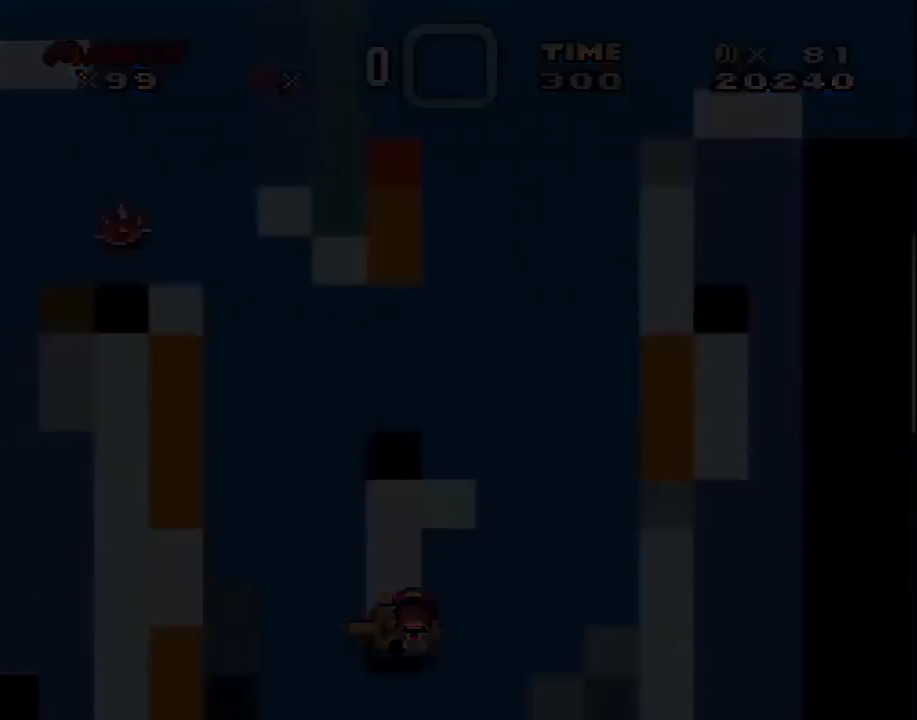
{"buttons": ["Y"], "events": []}